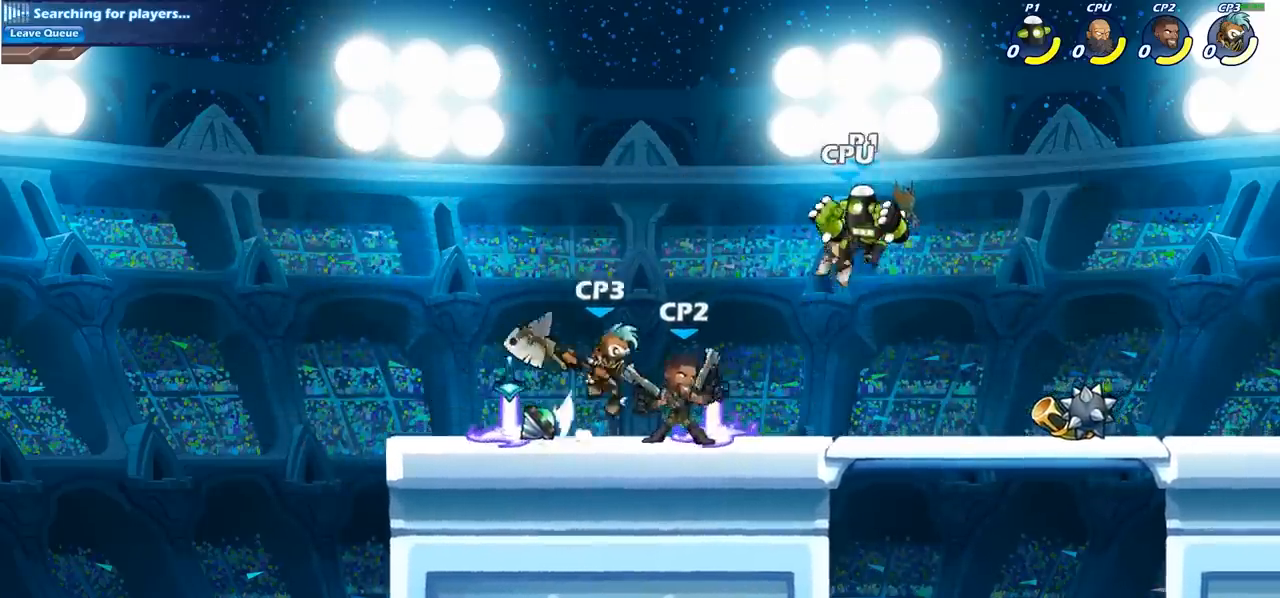
Gameplay with a controller (PlayStation layout); each line is a JSON object with the inputs held at the frame after it. "events" lists button and stick changes between this image and that frame as [ms after this image, input, new state], when the widget could be followed in between. Not read: R1 R3 right_stick.
{"buttons": ["R2"], "left_stick": "down", "events": [[83, "left_stick", "down-right"], [233, "left_stick", "down"], [383, "R2", "down"]]}
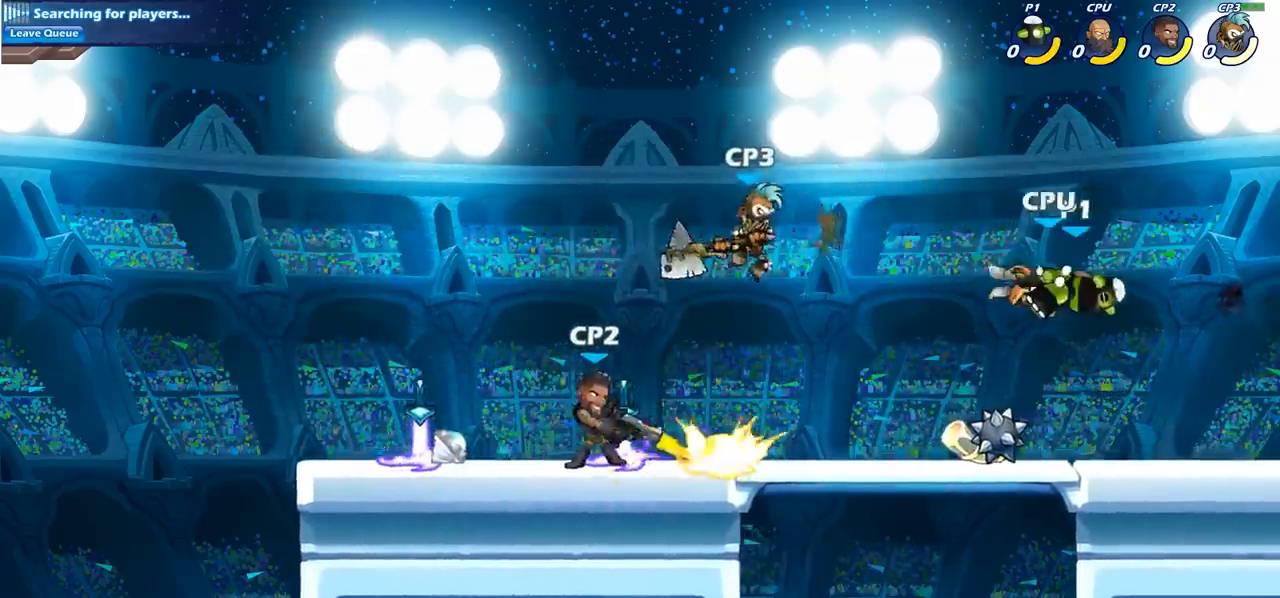
{"buttons": [], "left_stick": "left", "events": [[50, "R2", "up"], [83, "left_stick", "center"], [200, "left_stick", "right"], [483, "left_stick", "left"]]}
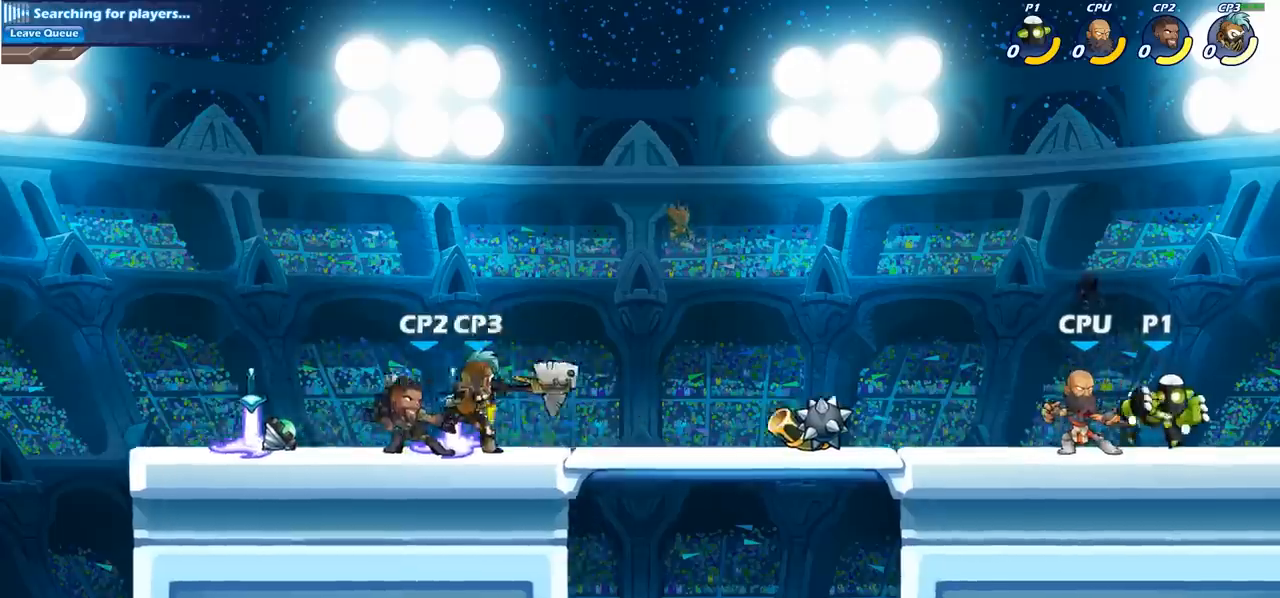
{"buttons": [], "left_stick": "center", "events": [[67, "left_stick", "down-left"], [117, "SQUARE", "down"], [183, "left_stick", "center"], [217, "SQUARE", "up"]]}
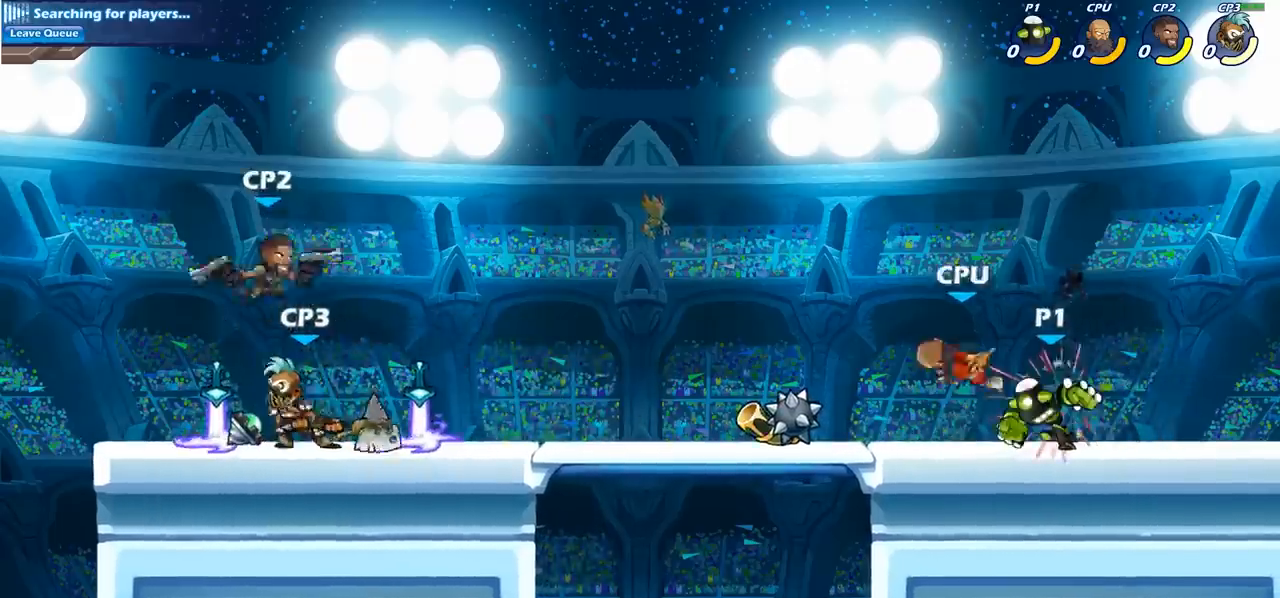
{"buttons": [], "left_stick": "center", "events": [[83, "left_stick", "left"], [133, "SQUARE", "down"], [233, "SQUARE", "up"], [483, "left_stick", "center"]]}
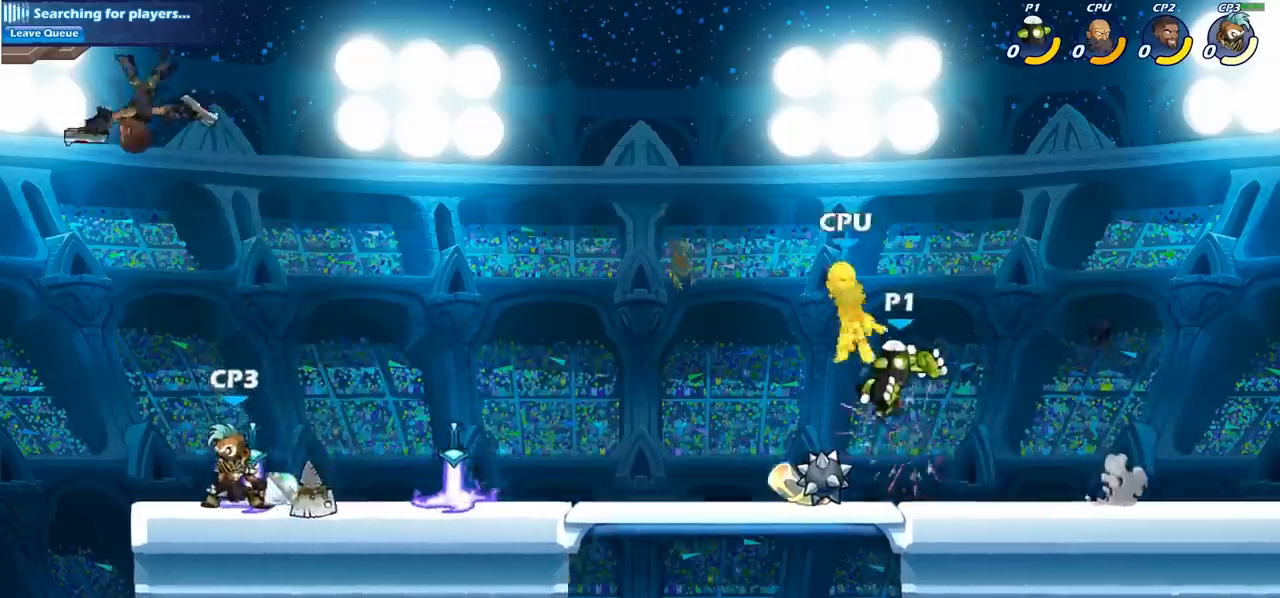
{"buttons": [], "left_stick": "center", "events": [[167, "SQUARE", "down"], [283, "SQUARE", "up"]]}
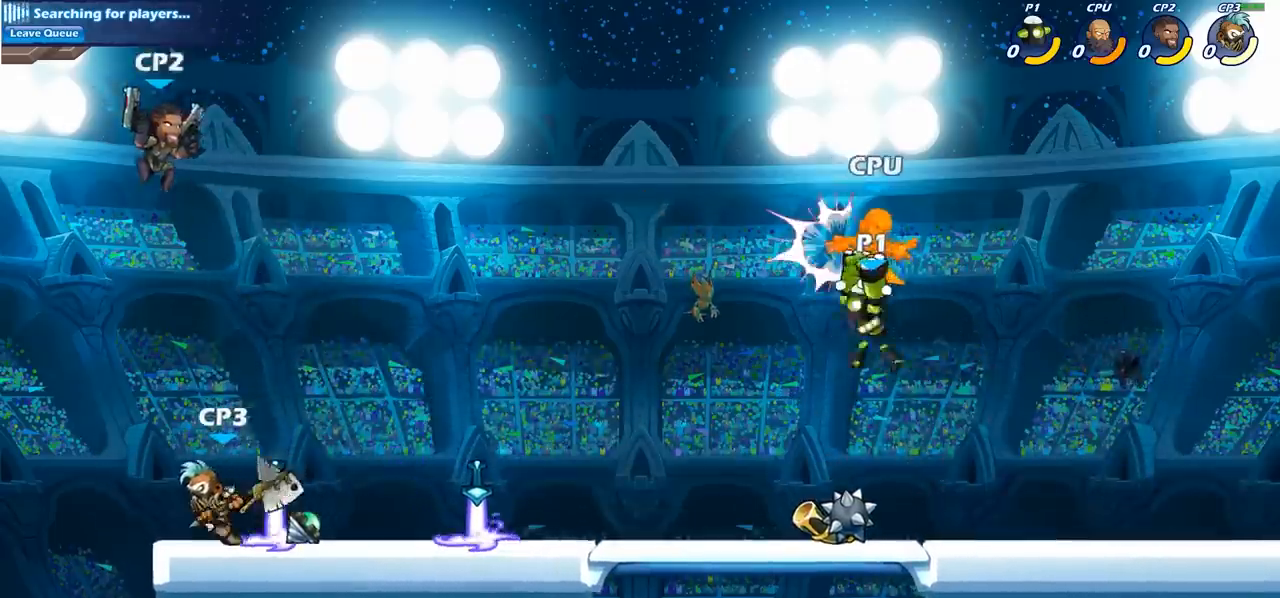
{"buttons": ["SQUARE", "R2"], "left_stick": "down", "events": [[417, "R2", "down"], [417, "left_stick", "down"], [467, "SQUARE", "down"]]}
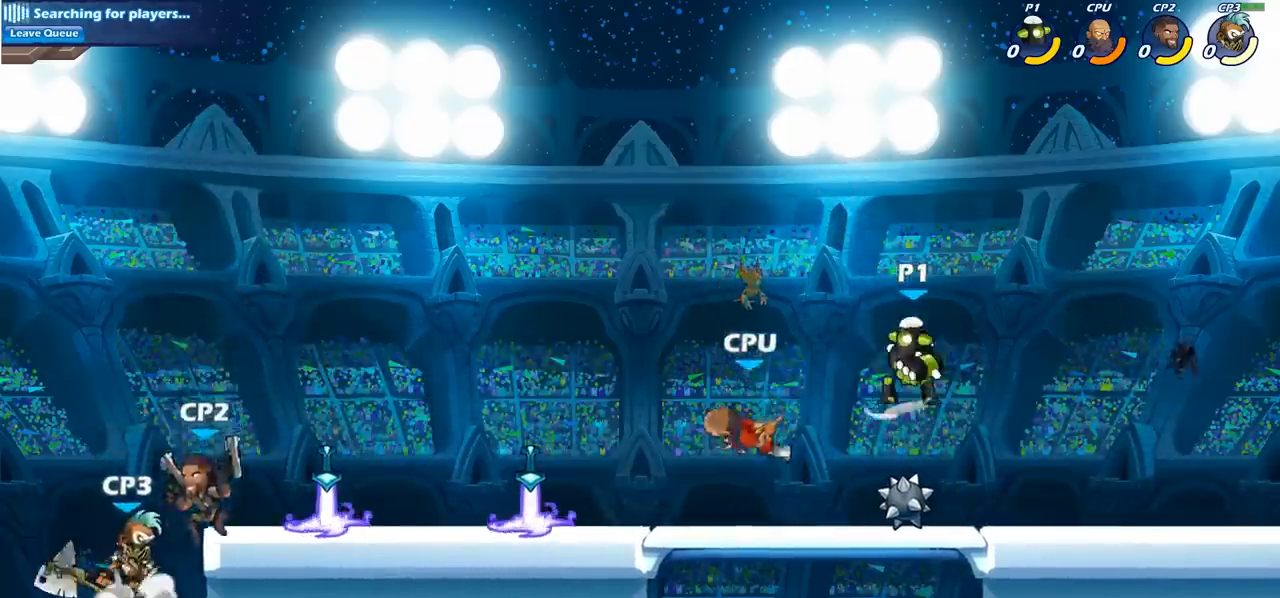
{"buttons": ["SQUARE", "R2"], "left_stick": "center", "events": [[33, "R2", "up"], [50, "SQUARE", "up"], [83, "left_stick", "center"], [400, "left_stick", "left"], [433, "R2", "down"], [483, "SQUARE", "down"], [500, "left_stick", "center"]]}
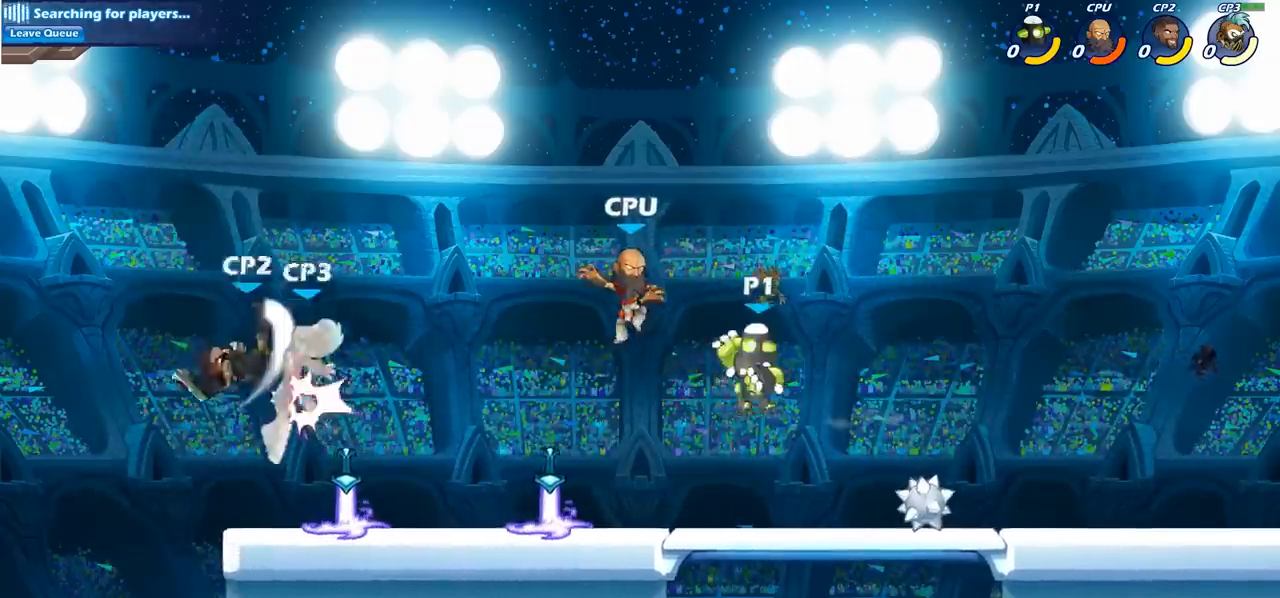
{"buttons": [], "left_stick": "center", "events": [[33, "R2", "up"], [50, "SQUARE", "up"]]}
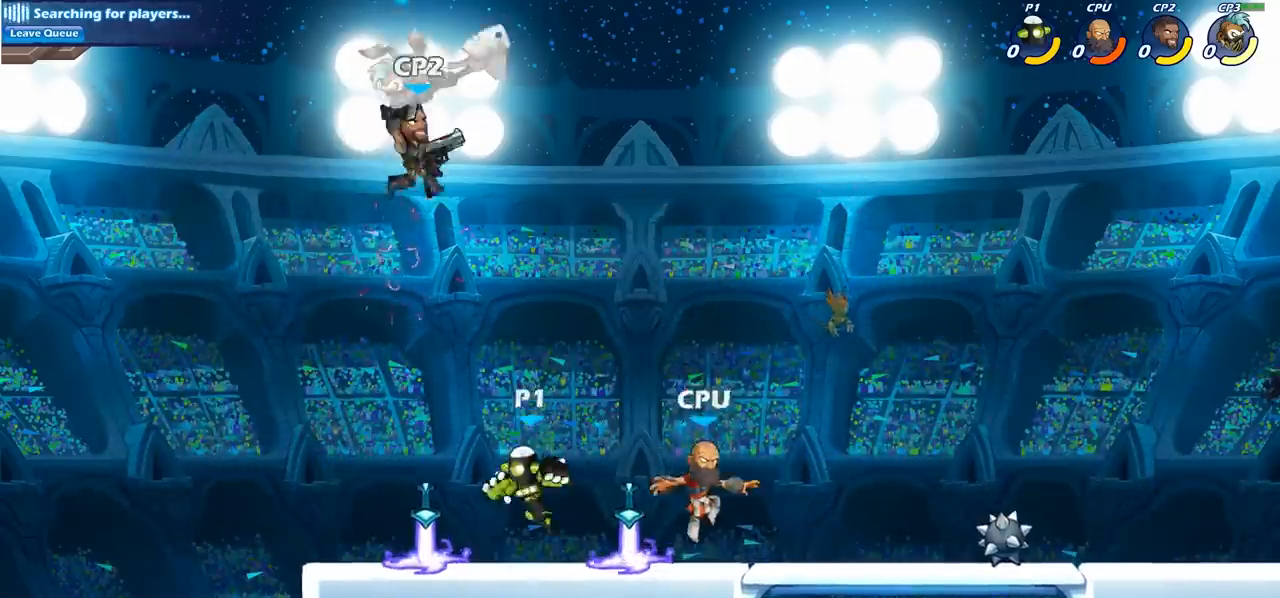
{"buttons": [], "left_stick": "right", "events": [[100, "left_stick", "right"], [217, "SQUARE", "down"], [317, "SQUARE", "up"]]}
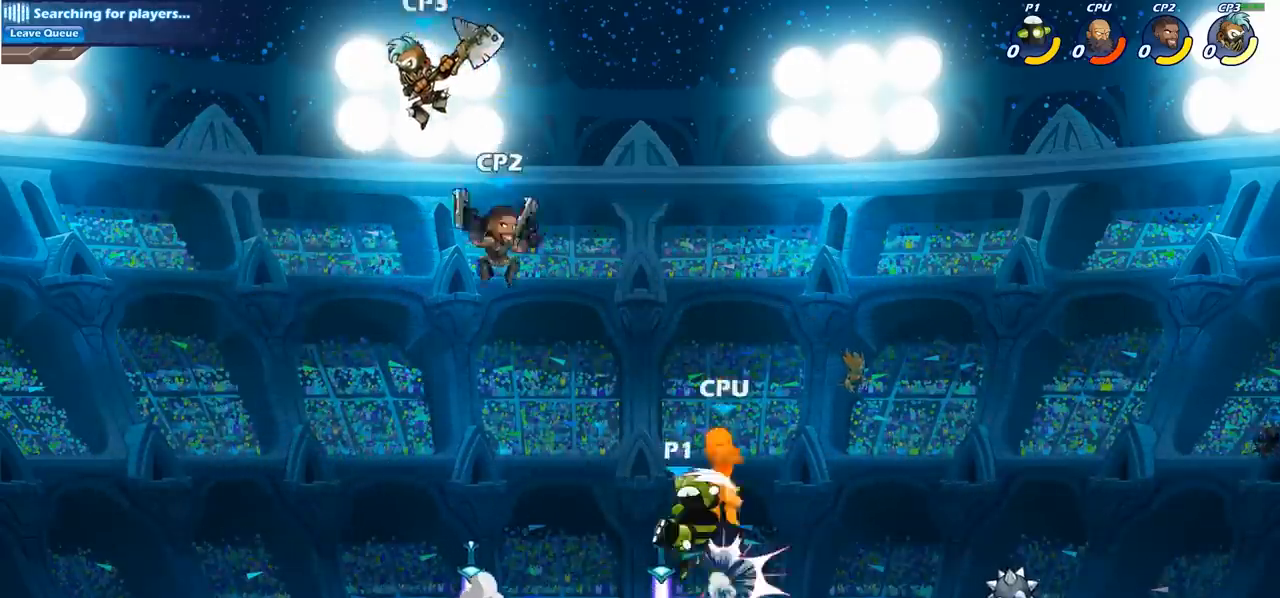
{"buttons": [], "left_stick": "center", "events": [[233, "left_stick", "center"], [300, "SQUARE", "down"], [383, "SQUARE", "up"]]}
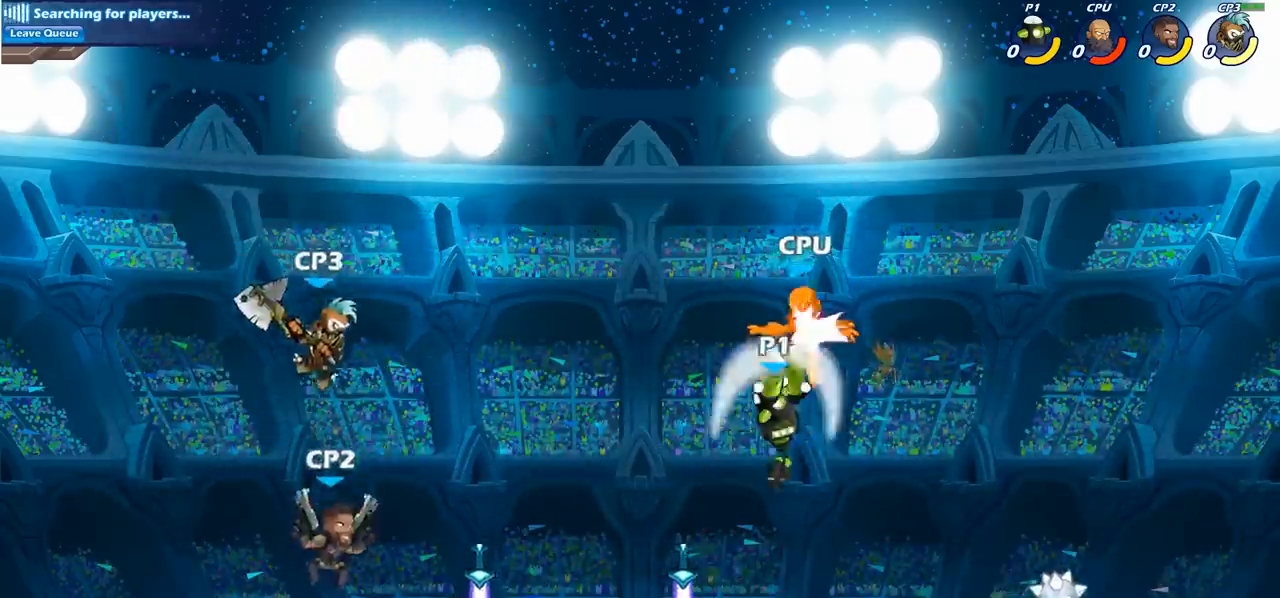
{"buttons": [], "left_stick": "center", "events": []}
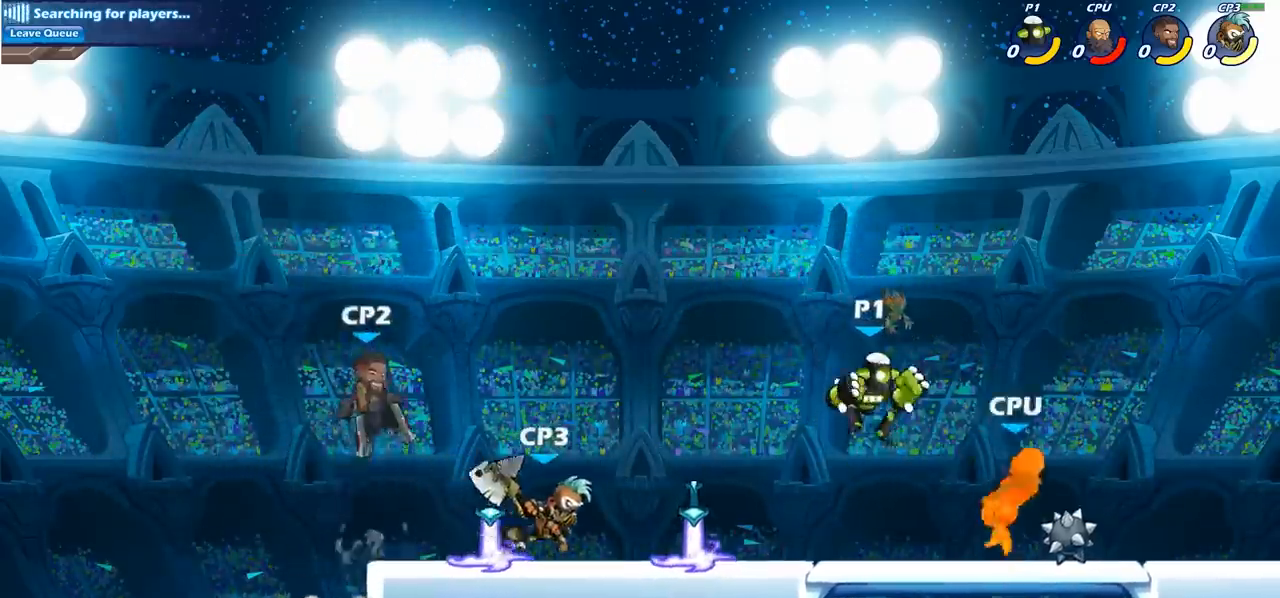
{"buttons": [], "left_stick": "center", "events": [[33, "R2", "down"], [50, "left_stick", "down"], [117, "SQUARE", "down"], [150, "R2", "up"], [200, "left_stick", "center"], [233, "SQUARE", "up"]]}
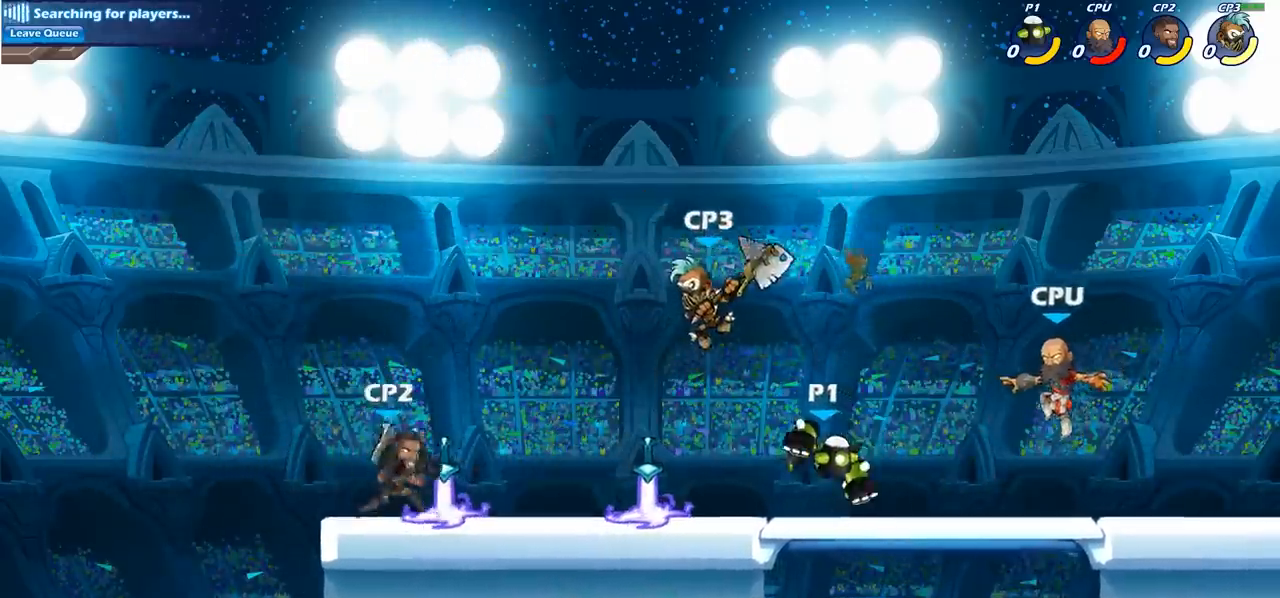
{"buttons": [], "left_stick": "right", "events": [[283, "left_stick", "right"], [350, "SQUARE", "down"], [450, "SQUARE", "up"]]}
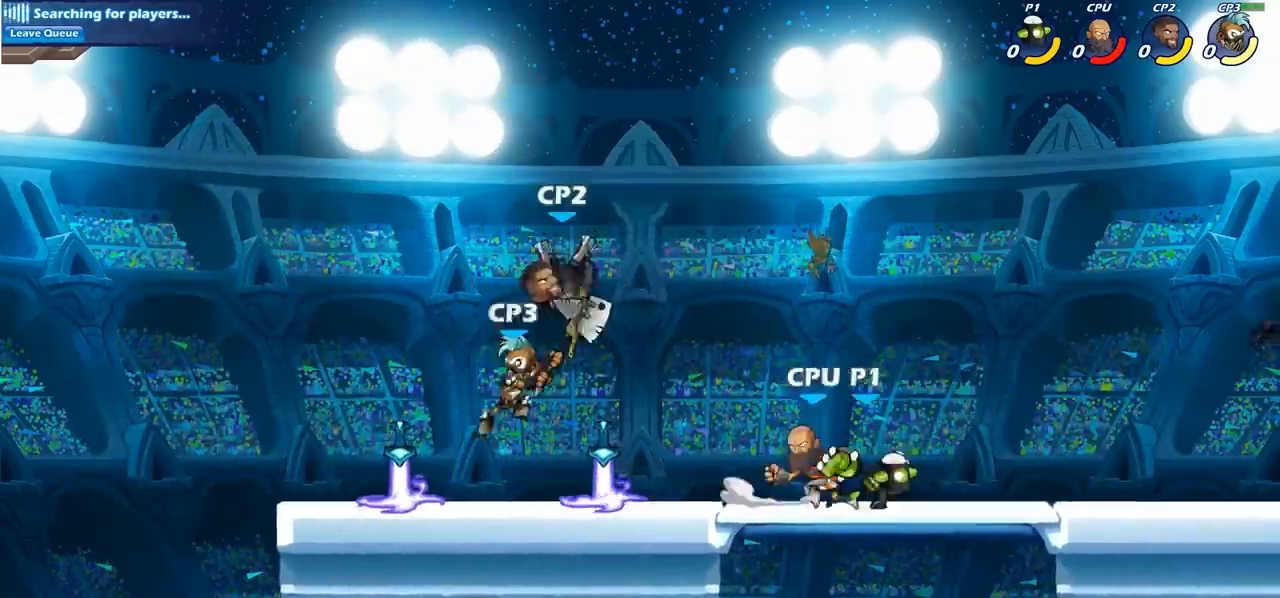
{"buttons": [], "left_stick": "left", "events": [[250, "left_stick", "center"], [300, "left_stick", "left"]]}
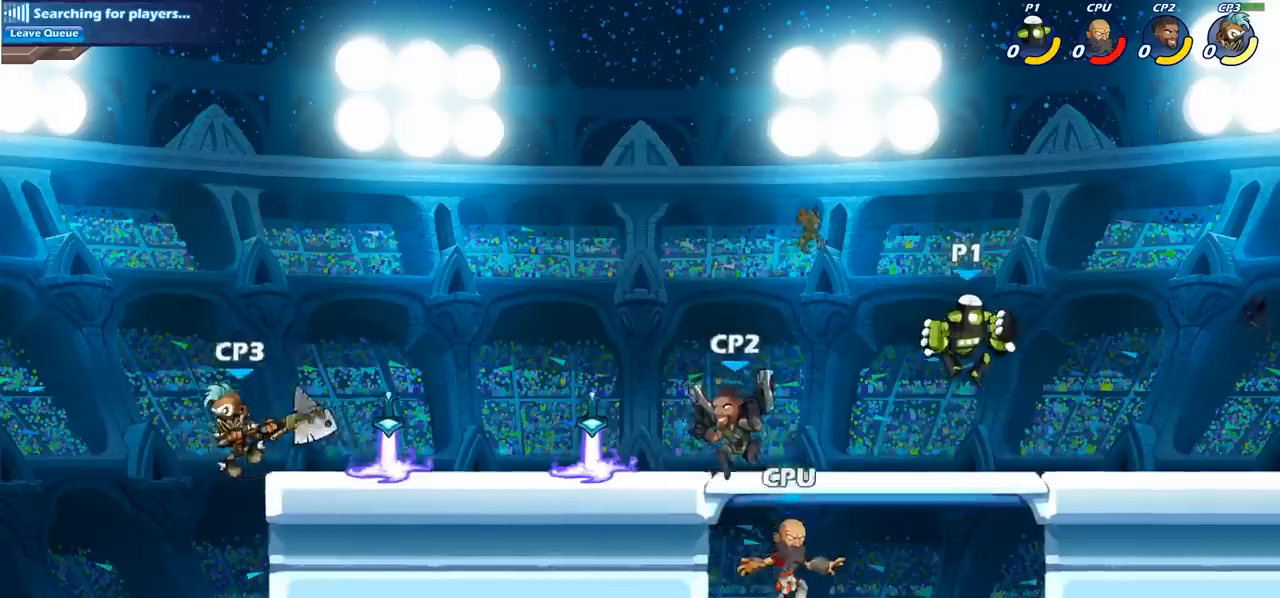
{"buttons": [], "left_stick": "center", "events": [[33, "left_stick", "center"], [200, "R2", "down"], [233, "left_stick", "left"], [283, "CIRCLE", "down"], [300, "R2", "up"], [350, "left_stick", "center"], [367, "CIRCLE", "up"]]}
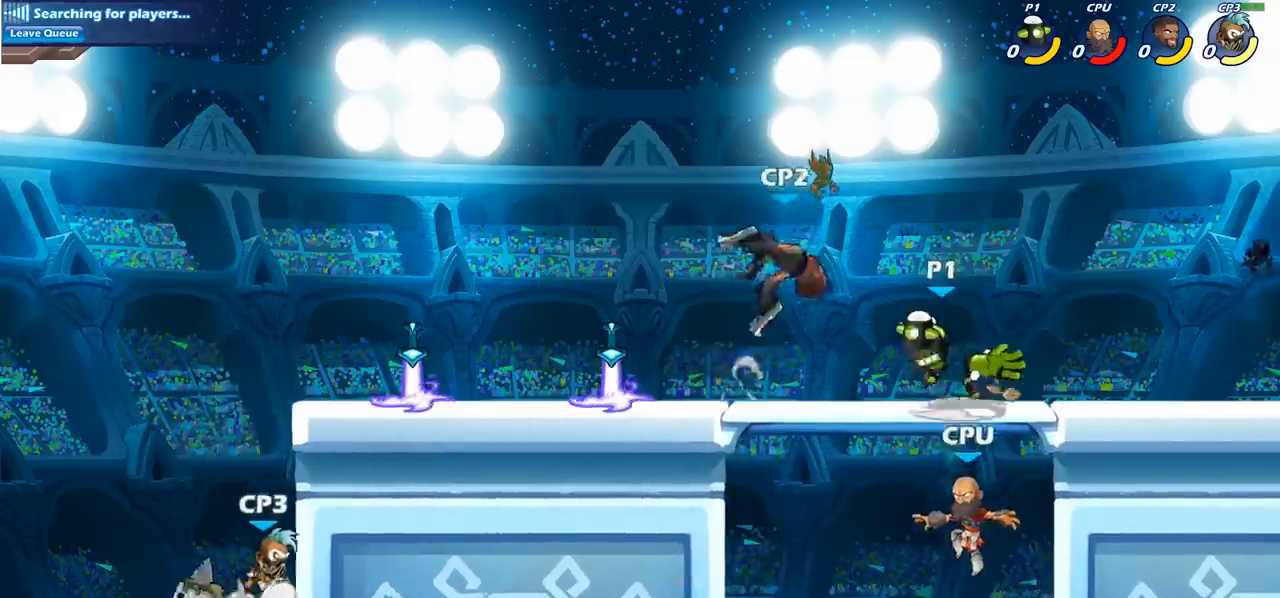
{"buttons": [], "left_stick": "center", "events": []}
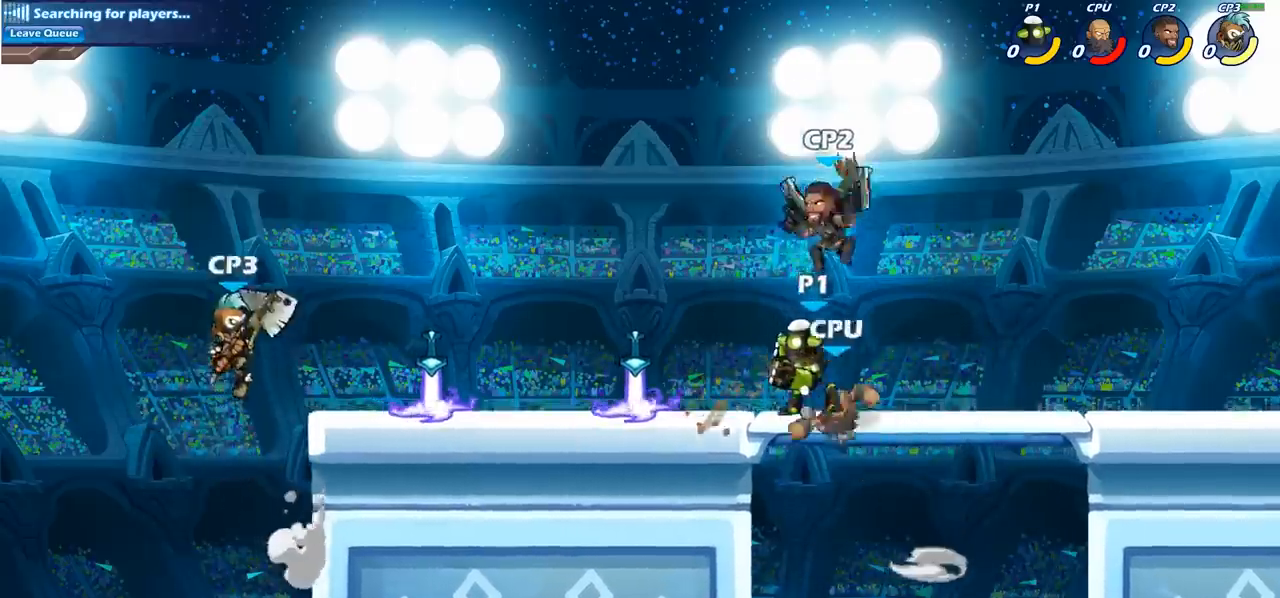
{"buttons": [], "left_stick": "center", "events": [[183, "SQUARE", "down"], [283, "SQUARE", "up"]]}
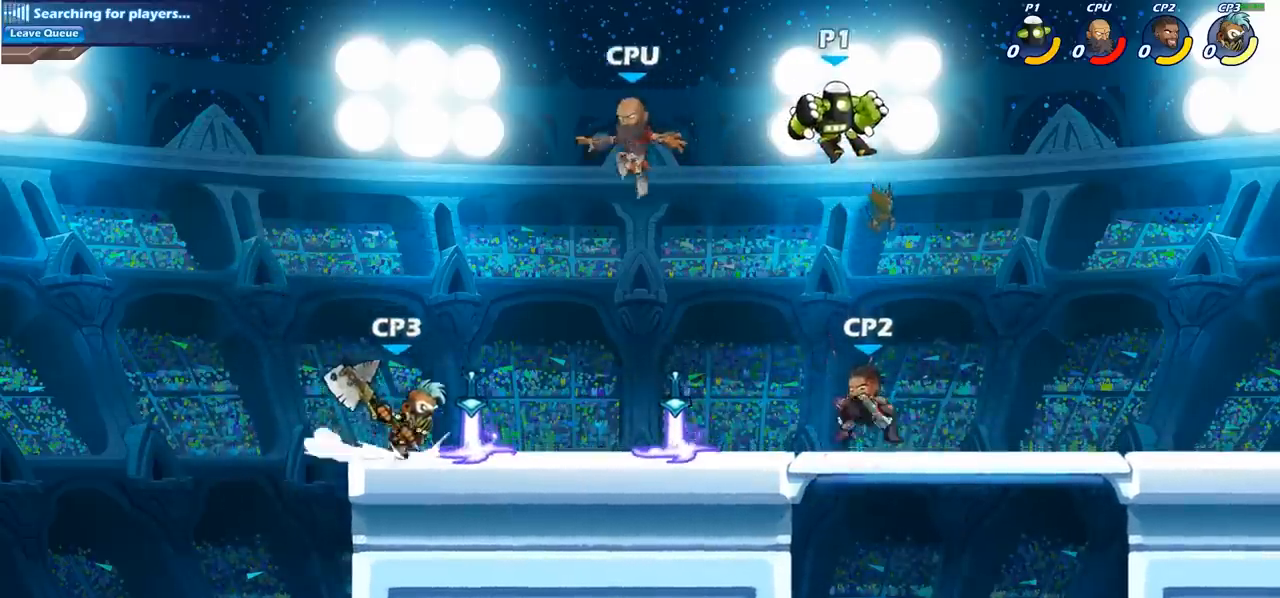
{"buttons": ["CIRCLE"], "left_stick": "down", "events": [[100, "left_stick", "down"], [200, "CIRCLE", "down"]]}
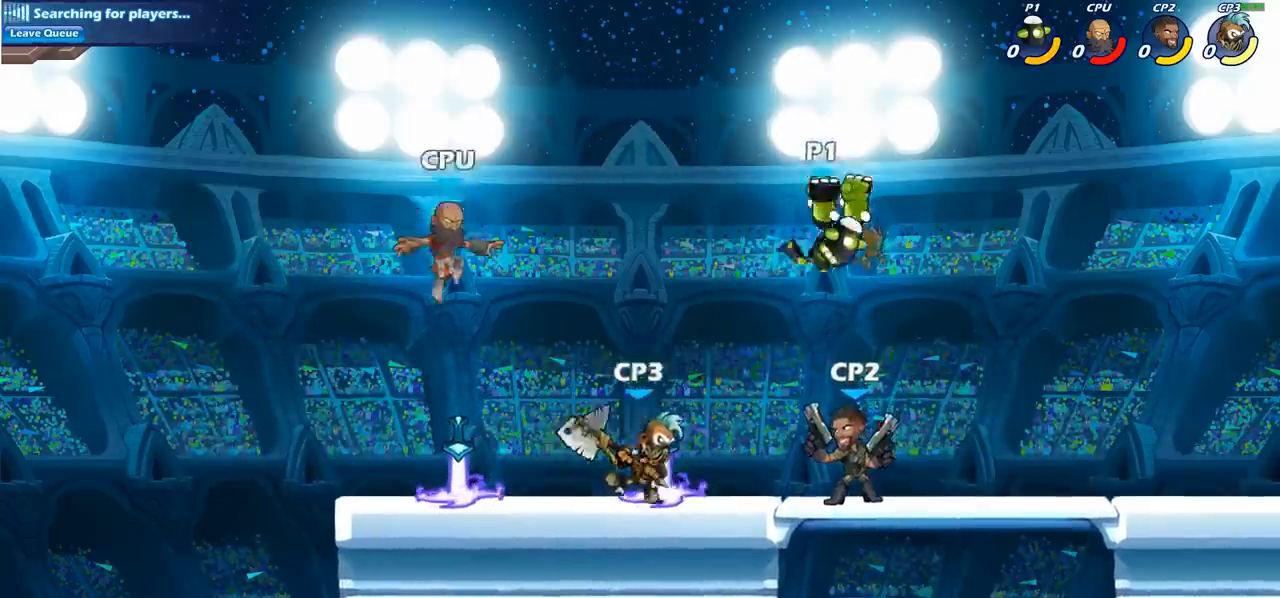
{"buttons": [], "left_stick": "center", "events": [[400, "CIRCLE", "up"], [417, "left_stick", "center"]]}
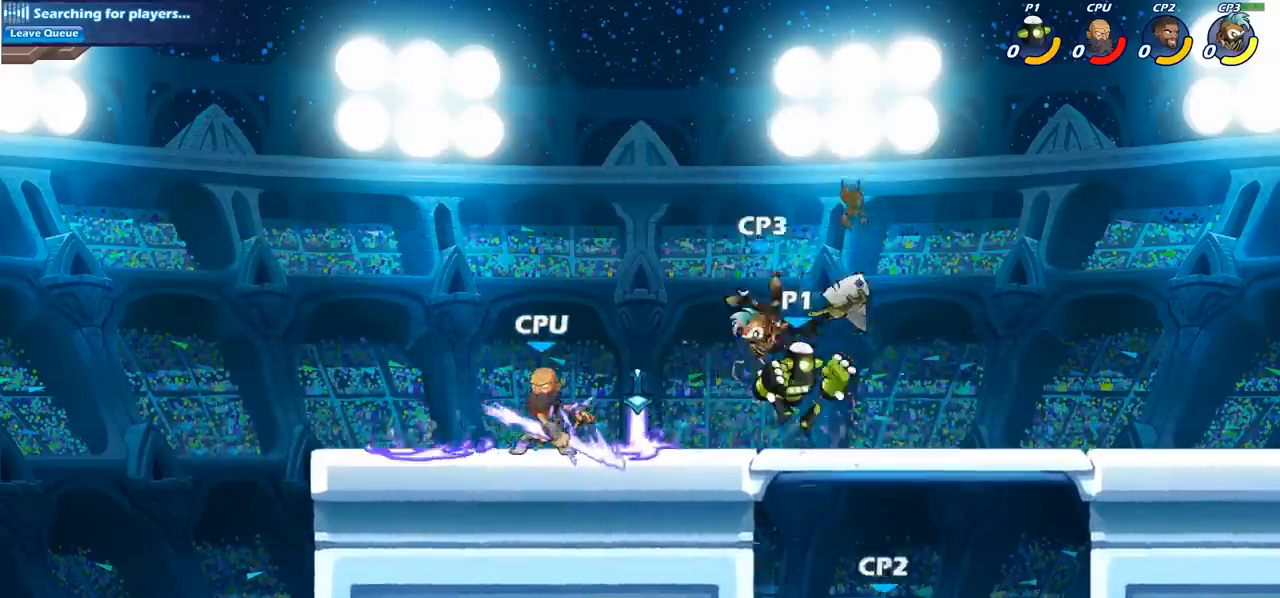
{"buttons": ["CROSS"], "left_stick": "up-right", "events": [[17, "left_stick", "down"], [350, "left_stick", "left"], [500, "CROSS", "down"], [500, "left_stick", "up-right"]]}
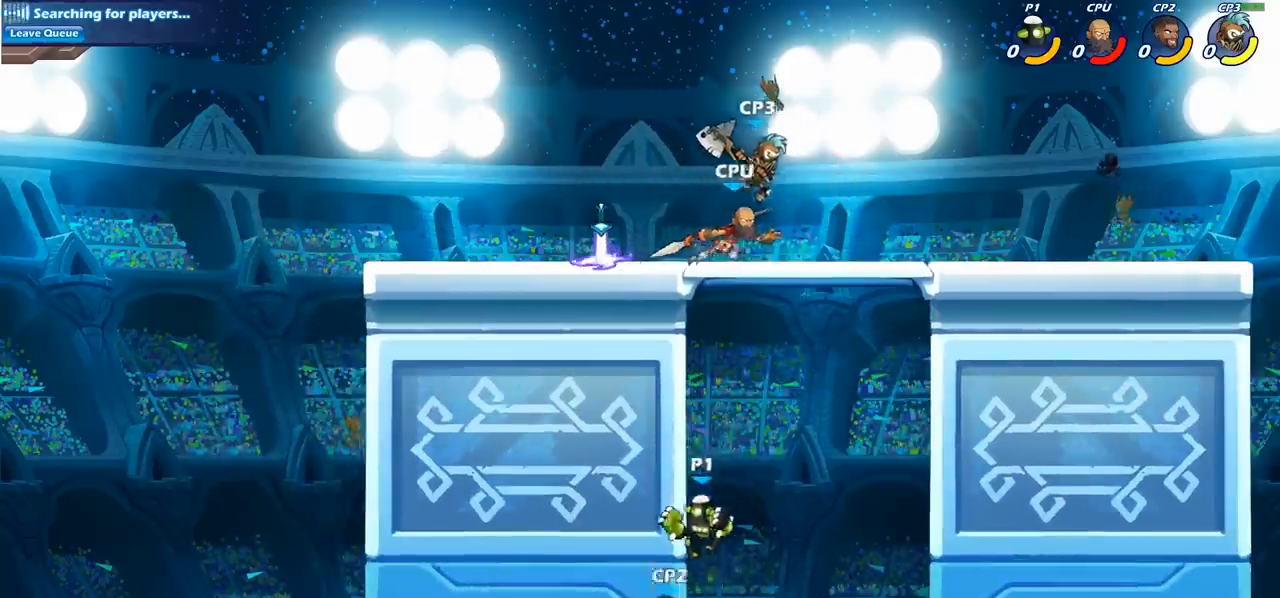
{"buttons": [], "left_stick": "up-left", "events": [[83, "CIRCLE", "down"], [83, "CROSS", "up"], [217, "CIRCLE", "up"], [217, "left_stick", "center"], [483, "left_stick", "up-left"]]}
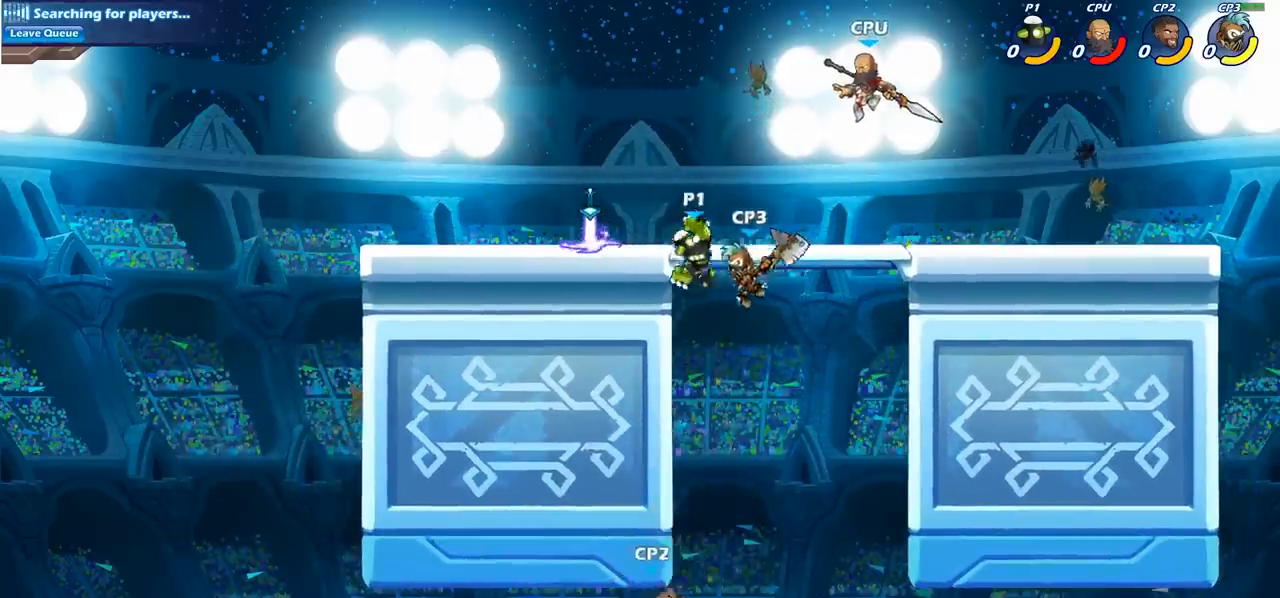
{"buttons": [], "left_stick": "up-left", "events": []}
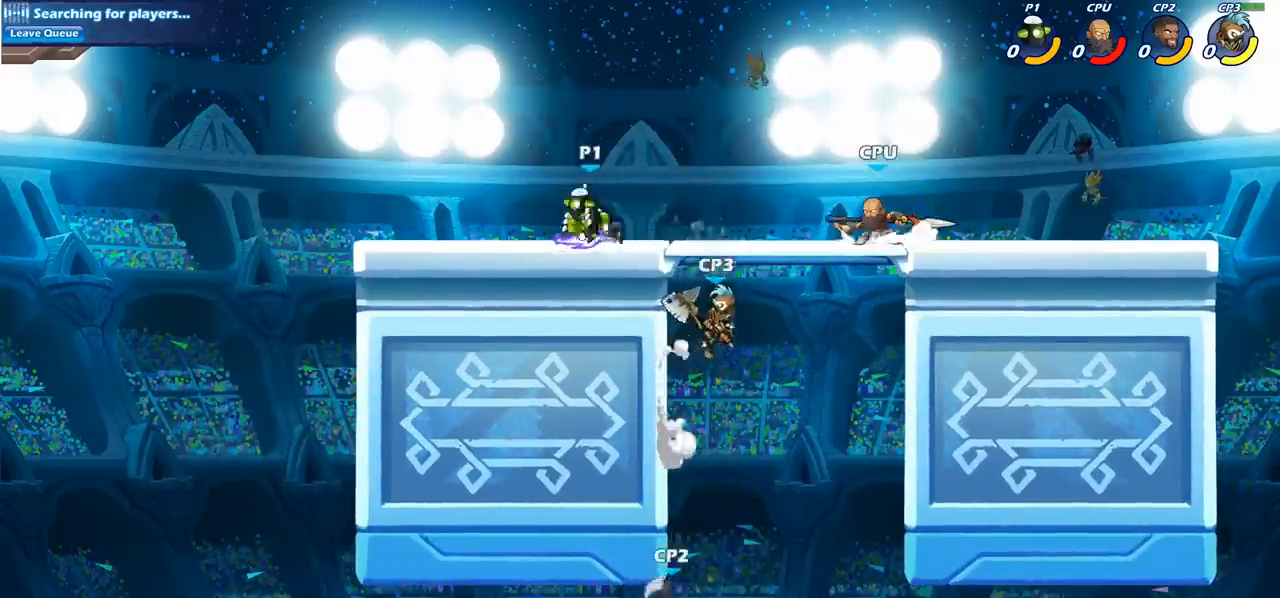
{"buttons": [], "left_stick": "right", "events": [[50, "left_stick", "up-right"], [117, "left_stick", "right"], [367, "R2", "down"], [483, "R2", "up"]]}
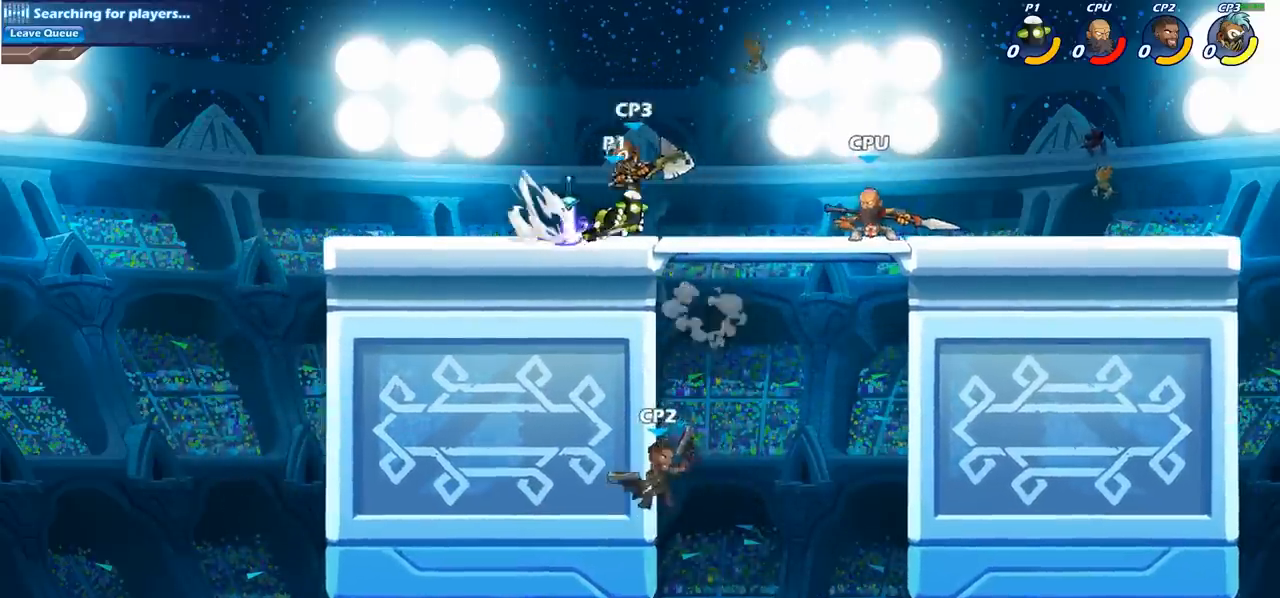
{"buttons": [], "left_stick": "center", "events": [[67, "CIRCLE", "down"], [167, "CIRCLE", "up"], [317, "left_stick", "center"]]}
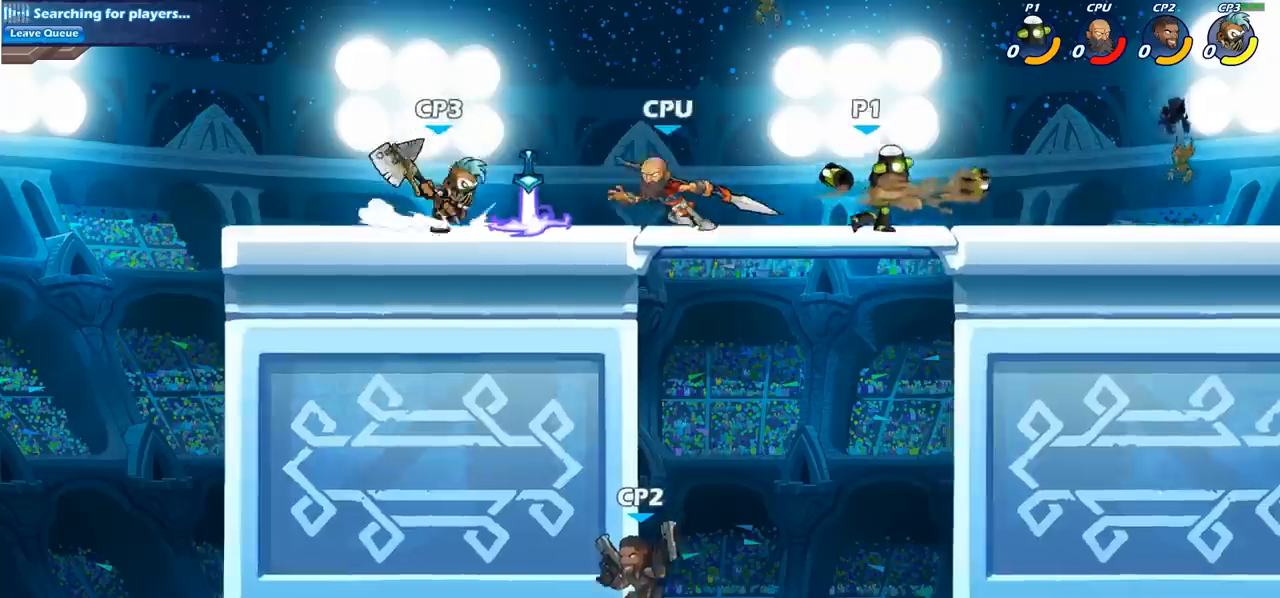
{"buttons": [], "left_stick": "left", "events": [[317, "left_stick", "left"]]}